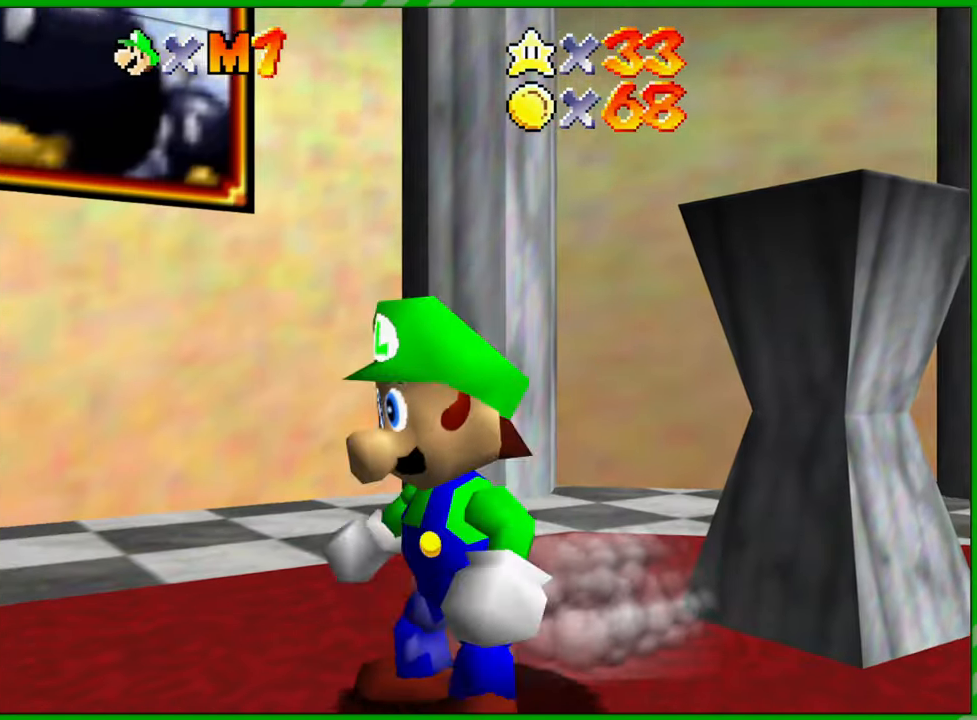
Gameplay with a controller (Nintendo layout); each line is a JSON object with the inputs held at the frame after it. "events" lists button and stick changes between this image and that frame as [ms after this image, input, new state], when the widget could be followed in between. Not read: L3 R3.
{"buttons": ["Z"], "left_stick": "up-right", "events": [[33, "A", "up"], [33, "left_stick", "up-right"], [133, "A", "down"], [183, "A", "up"], [267, "A", "down"], [300, "A", "up"], [350, "A", "down"], [383, "A", "up"], [433, "A", "down"], [467, "A", "up"]]}
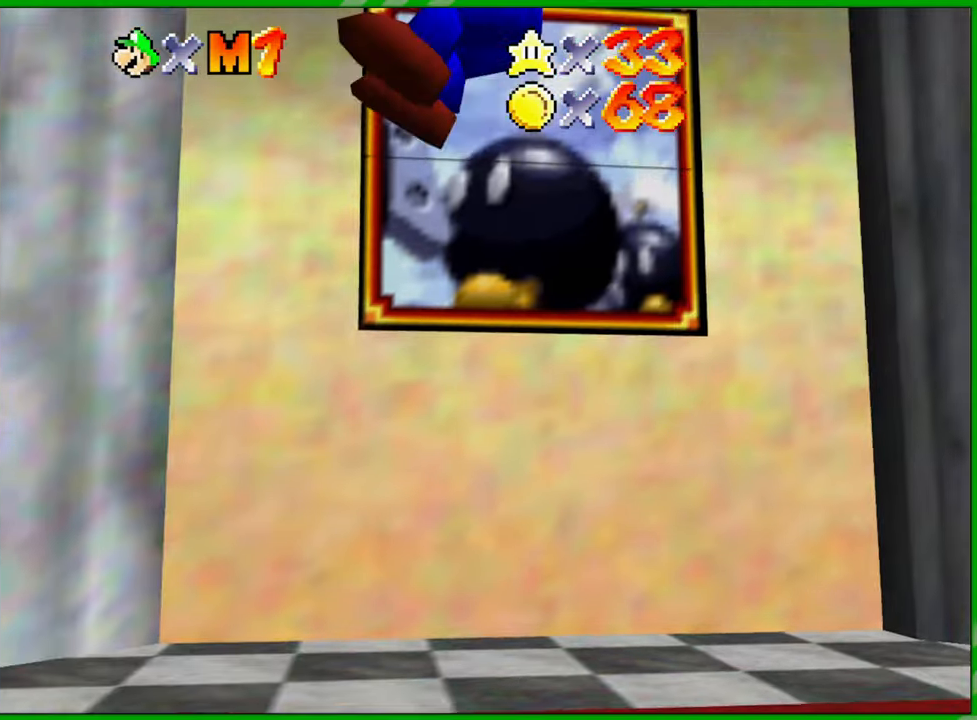
{"buttons": ["A", "Z"], "left_stick": "up-right", "events": [[17, "A", "down"], [50, "A", "up"], [83, "A", "down"], [117, "A", "up"], [167, "A", "down"], [200, "A", "up"], [250, "A", "down"], [283, "A", "up"], [333, "A", "down"], [367, "A", "up"], [417, "A", "down"], [450, "A", "up"], [500, "A", "down"]]}
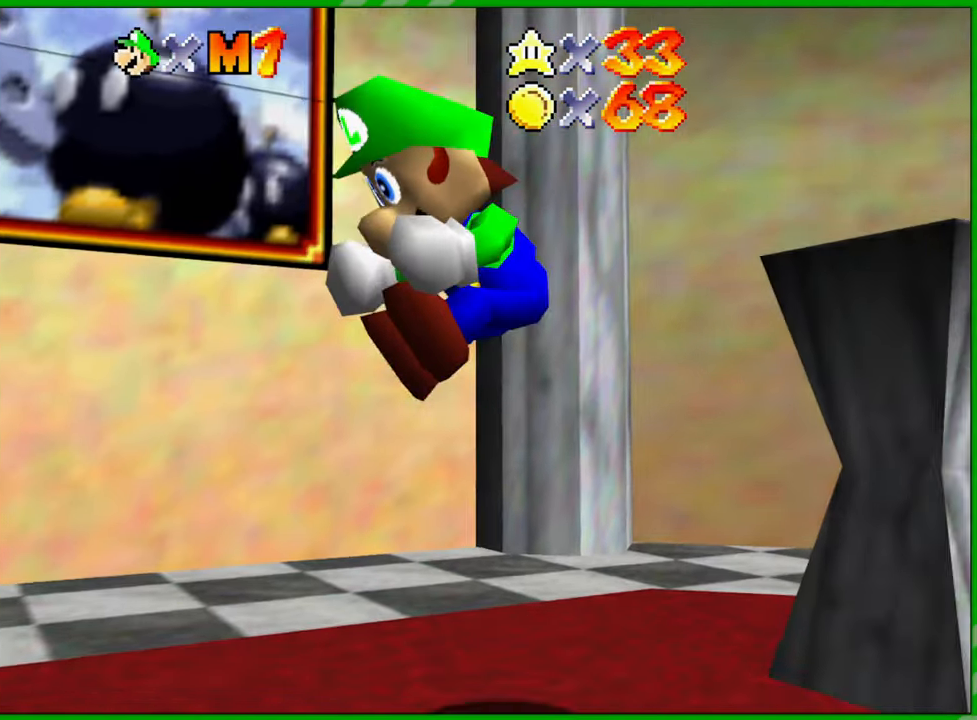
{"buttons": ["A", "Z"], "left_stick": "up-right", "events": [[17, "A", "up"], [67, "A", "down"], [100, "A", "up"], [150, "A", "down"], [183, "A", "up"], [250, "A", "down"], [267, "A", "up"], [317, "A", "down"], [350, "A", "up"], [417, "A", "down"], [433, "A", "up"], [483, "A", "down"]]}
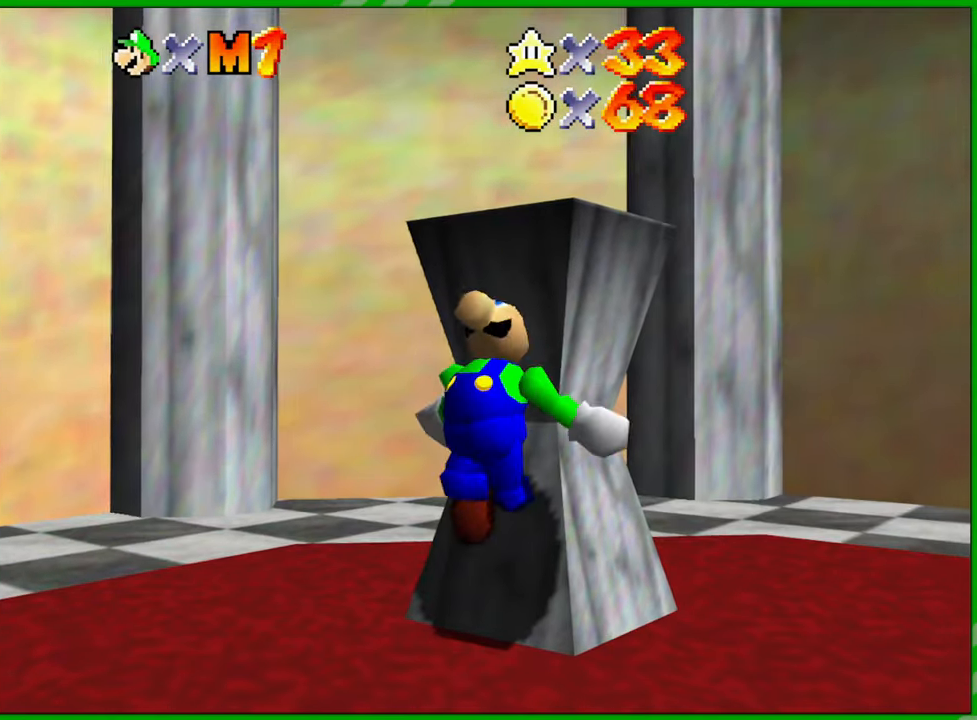
{"buttons": ["A", "Z"], "left_stick": "up-right", "events": [[17, "A", "up"], [83, "A", "down"], [100, "A", "up"], [167, "A", "down"], [183, "A", "up"], [250, "A", "down"], [267, "A", "up"], [333, "A", "down"], [350, "A", "up"], [417, "A", "down"], [450, "A", "up"], [500, "A", "down"]]}
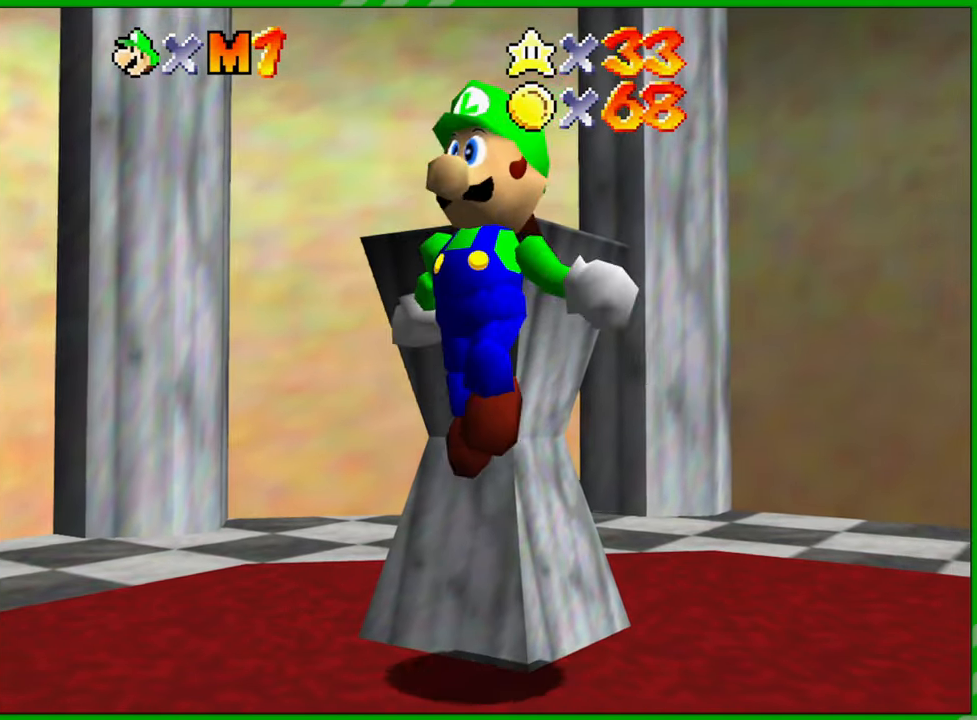
{"buttons": [], "left_stick": "down-left", "events": [[33, "A", "up"], [83, "A", "down"], [117, "A", "up"], [167, "Z", "up"], [200, "left_stick", "left"], [383, "left_stick", "down-left"]]}
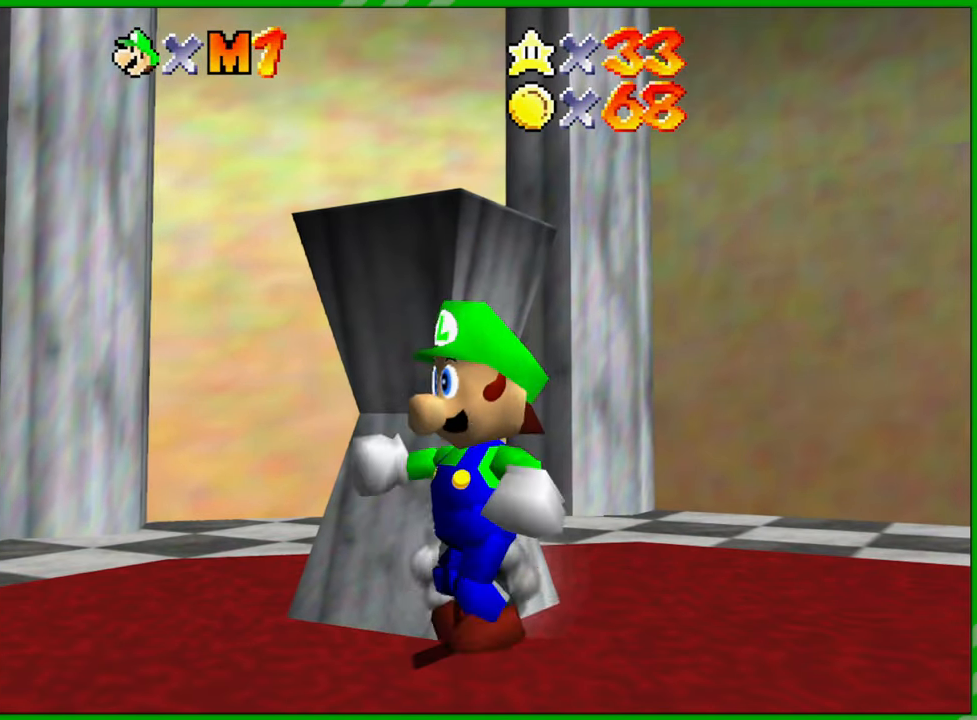
{"buttons": [], "left_stick": "down-left", "events": []}
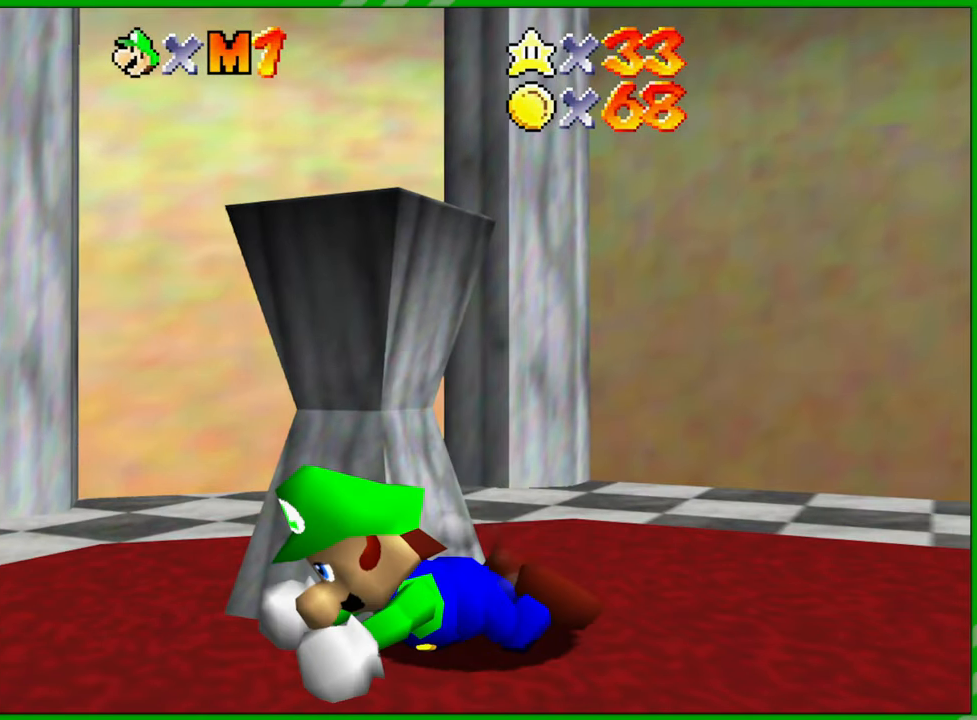
{"buttons": [], "left_stick": "down", "events": [[300, "A", "down"], [367, "A", "up"], [400, "left_stick", "center"], [483, "left_stick", "down"]]}
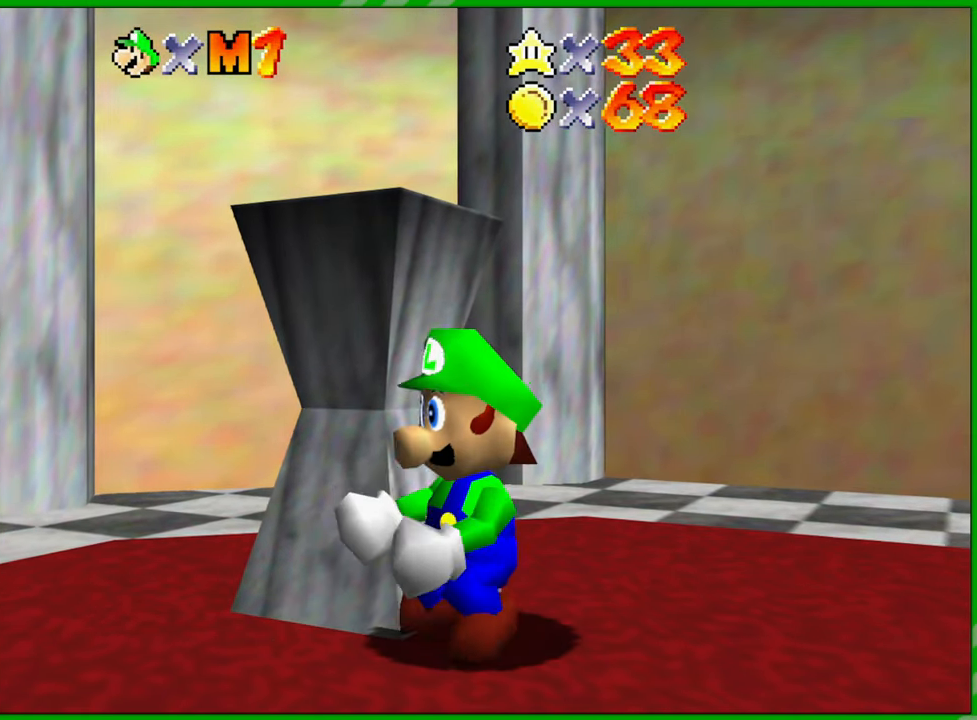
{"buttons": [], "left_stick": "down-left", "events": [[100, "left_stick", "down-left"]]}
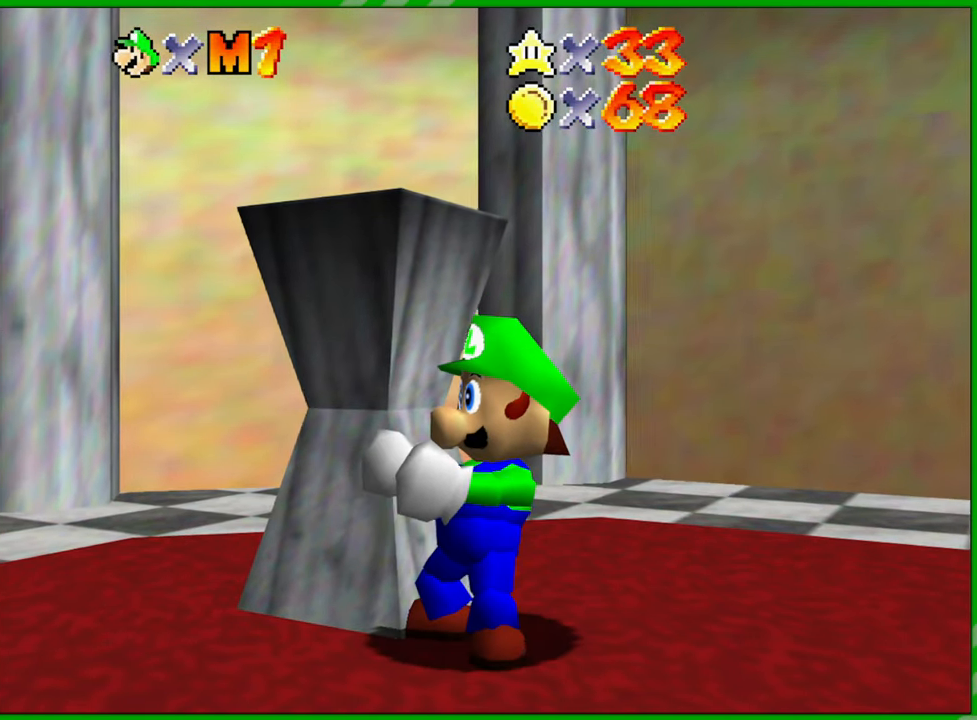
{"buttons": [], "left_stick": "left", "events": [[433, "left_stick", "left"]]}
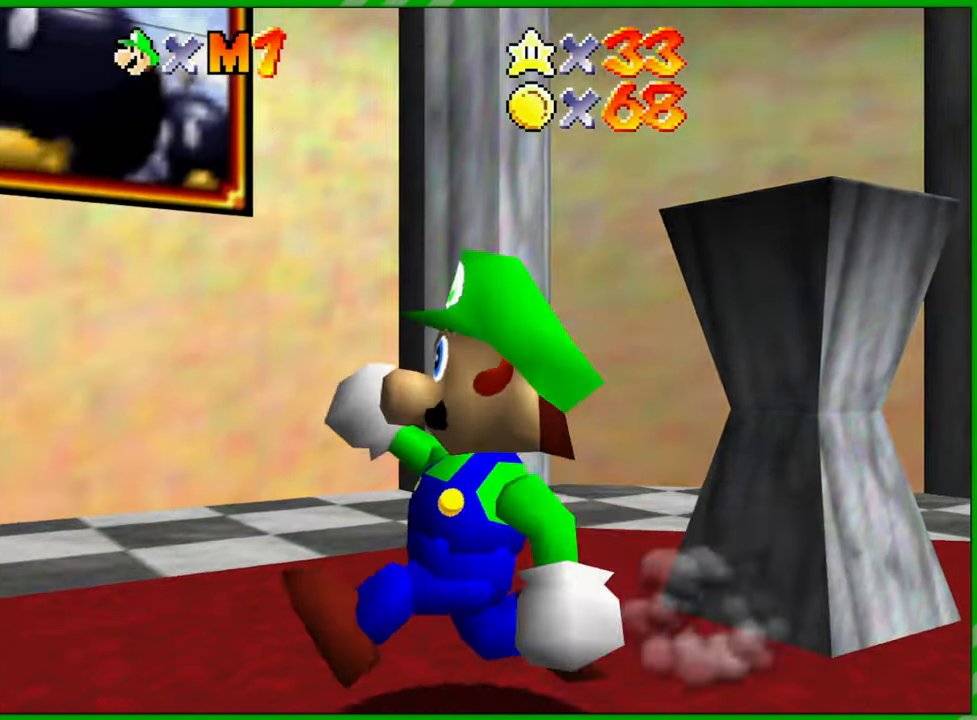
{"buttons": [], "left_stick": "left", "events": []}
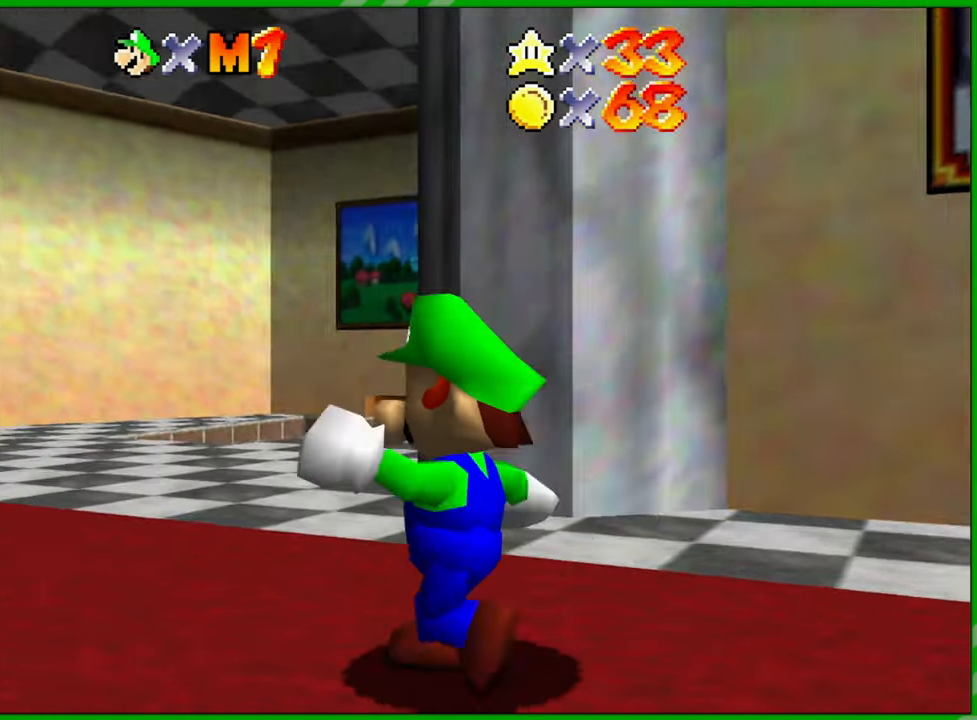
{"buttons": [], "left_stick": "left", "events": [[150, "C_RIGHT", "down"], [267, "C_RIGHT", "up"], [350, "C_RIGHT", "down"], [467, "C_RIGHT", "up"]]}
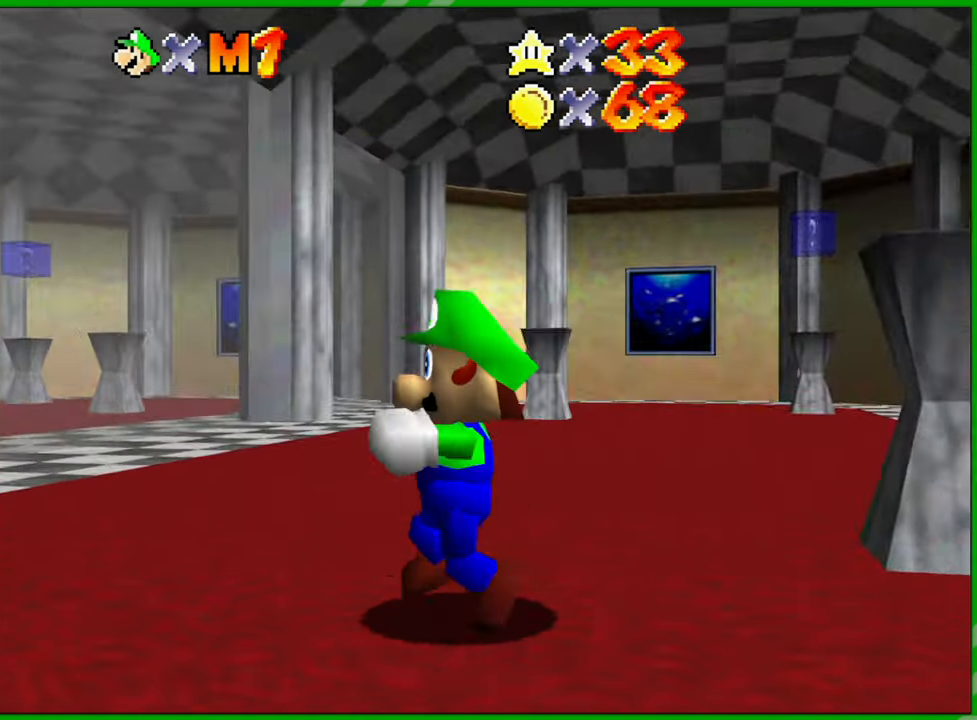
{"buttons": [], "left_stick": "up-right", "events": [[100, "left_stick", "up"], [467, "left_stick", "up-right"]]}
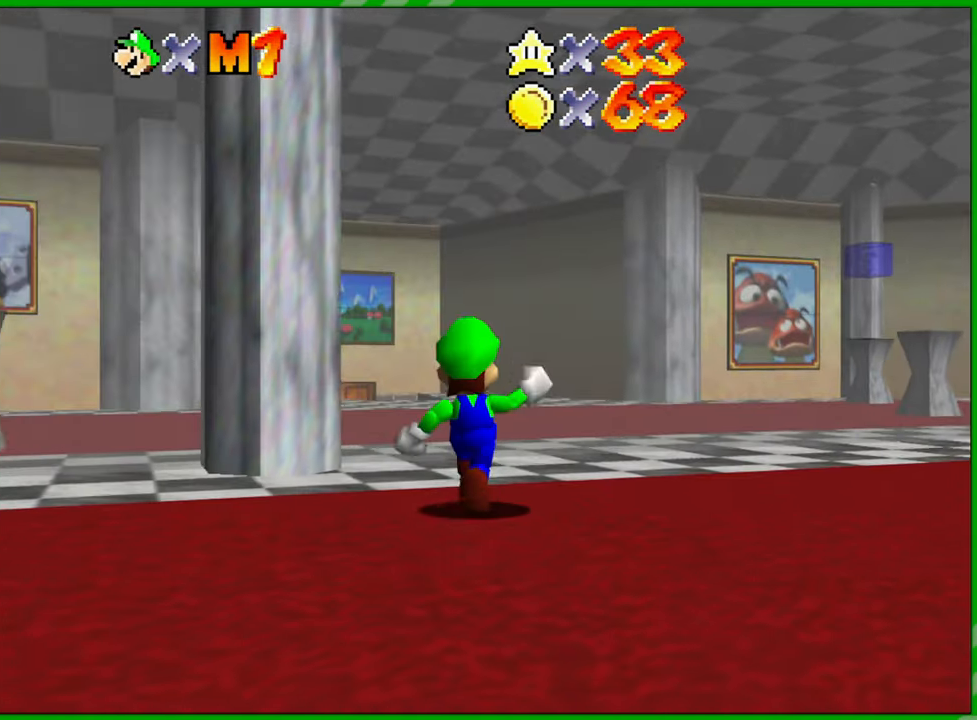
{"buttons": [], "left_stick": "up", "events": [[417, "left_stick", "up"]]}
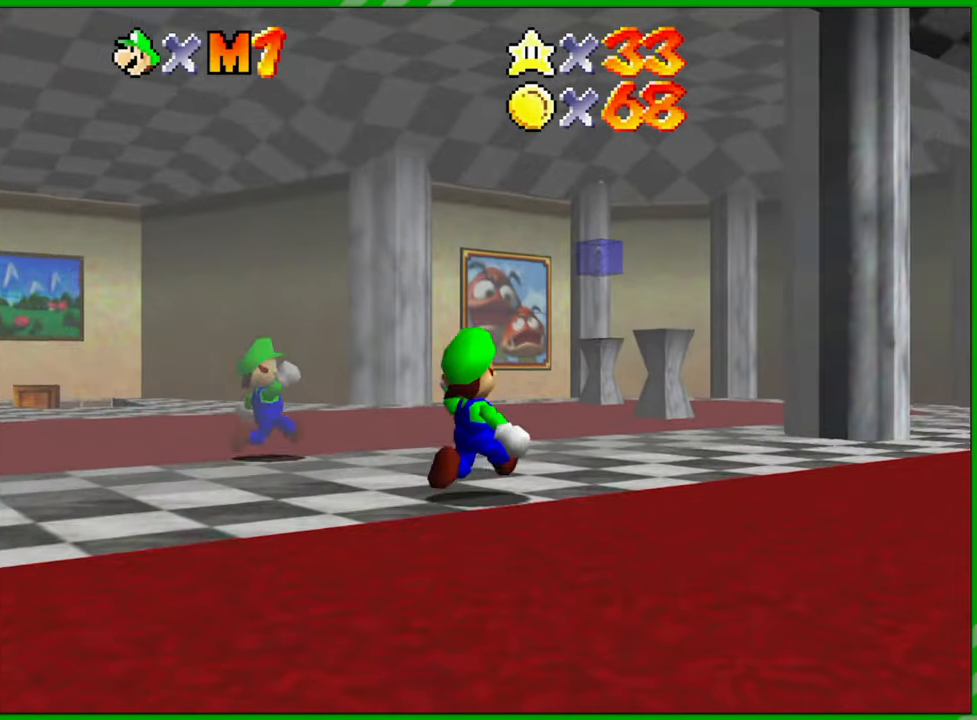
{"buttons": [], "left_stick": "center", "events": [[100, "left_stick", "up-left"], [367, "left_stick", "center"]]}
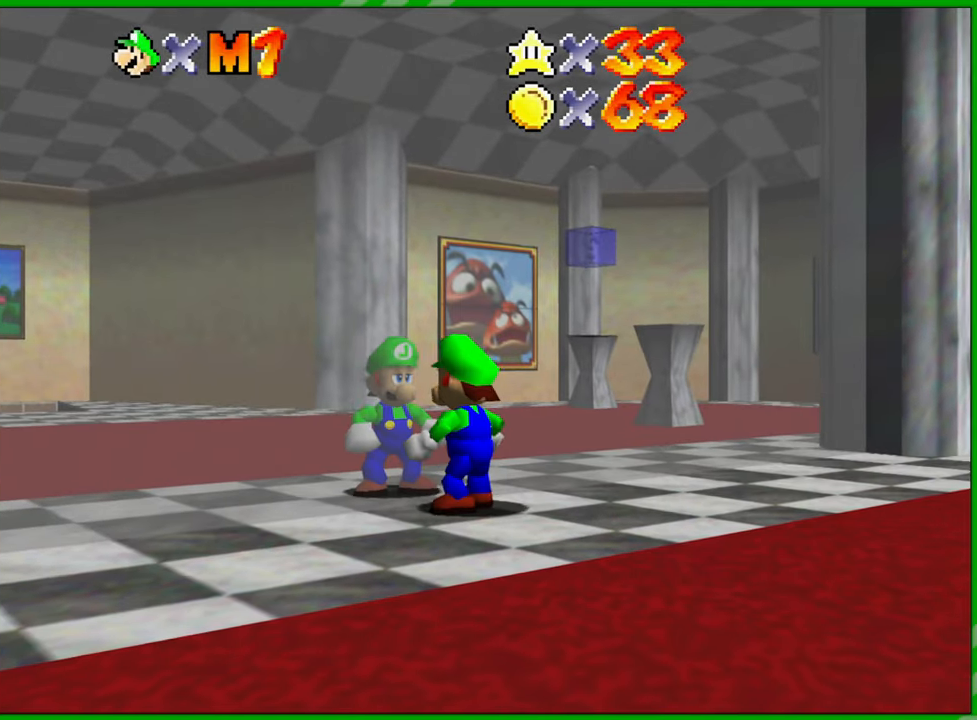
{"buttons": [], "left_stick": "center", "events": []}
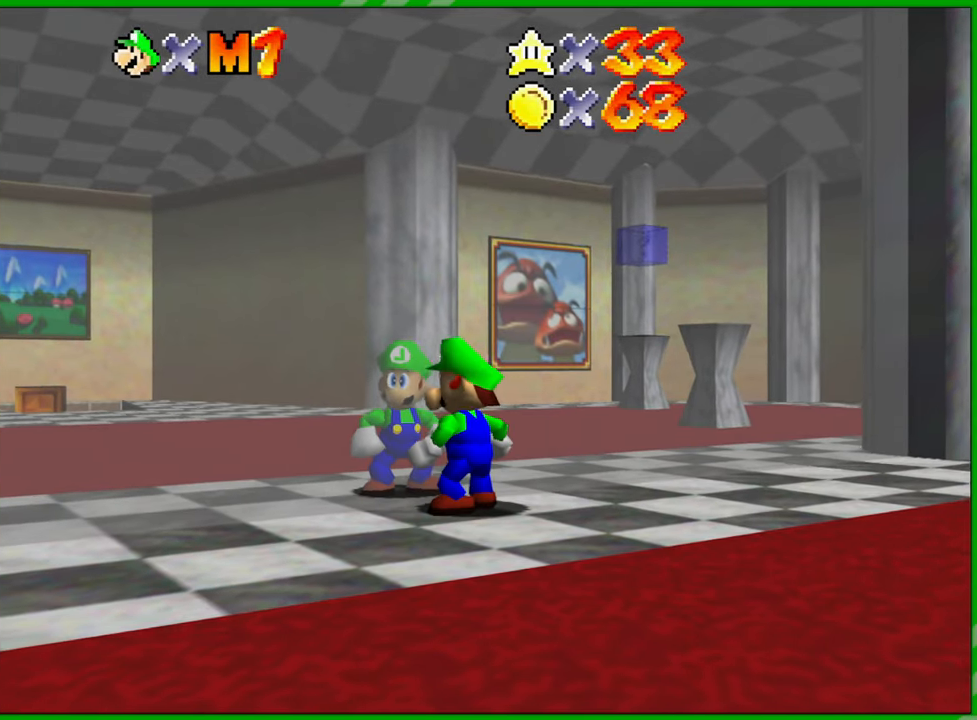
{"buttons": [], "left_stick": "center", "events": []}
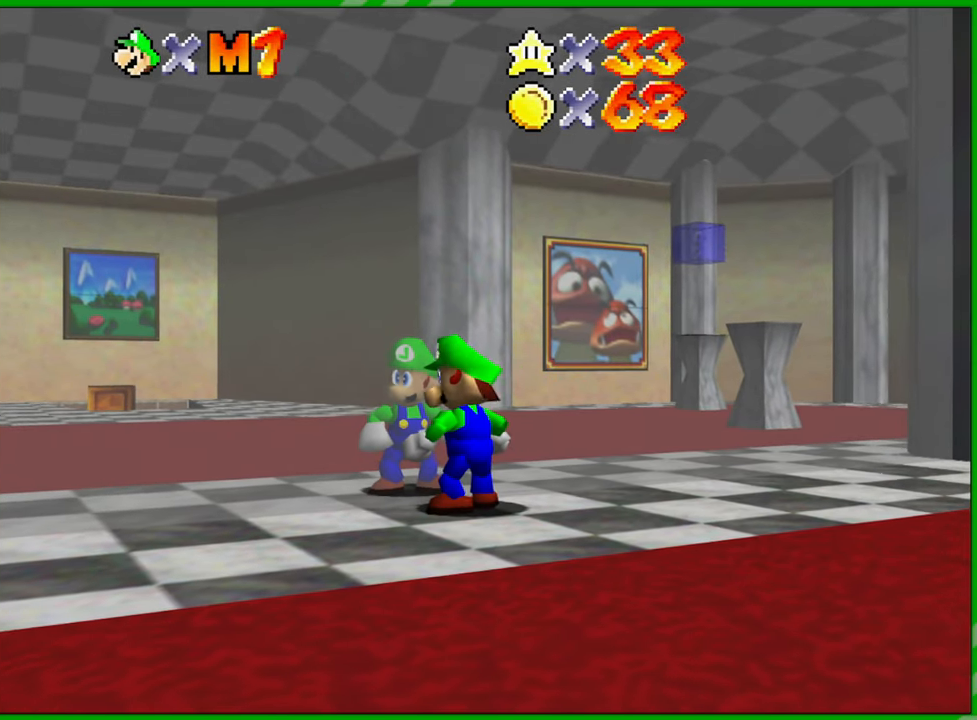
{"buttons": [], "left_stick": "center", "events": []}
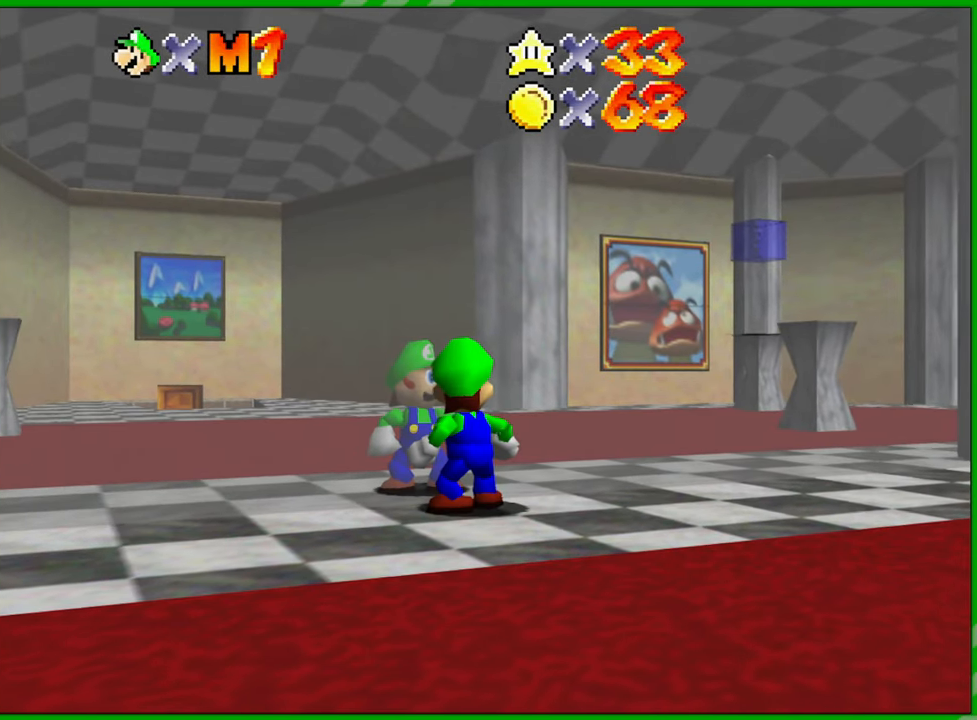
{"buttons": [], "left_stick": "center", "events": []}
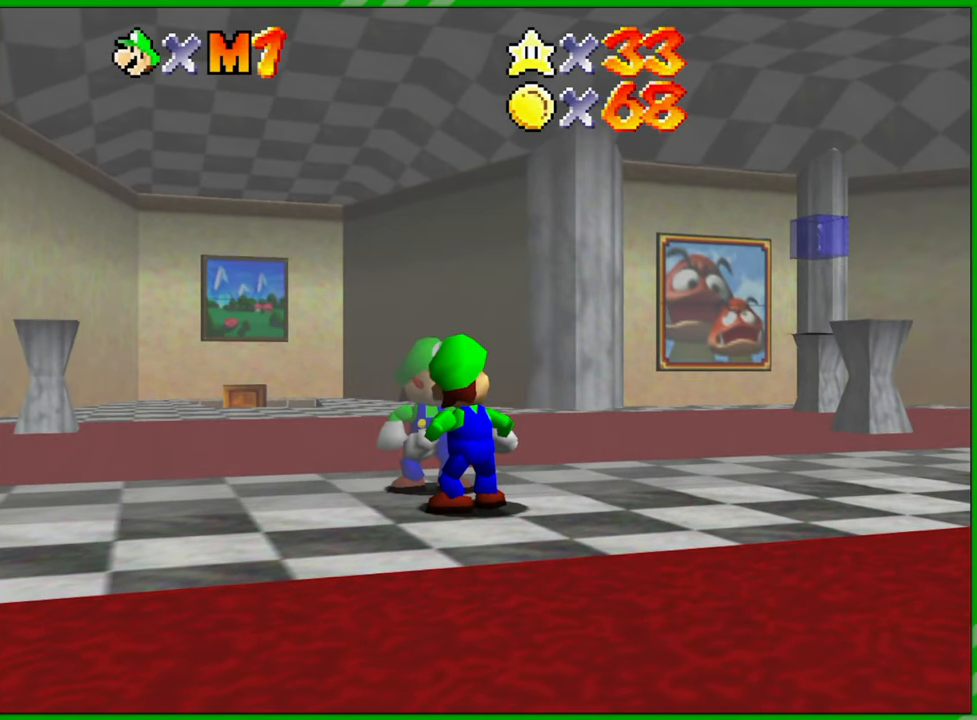
{"buttons": [], "left_stick": "center", "events": []}
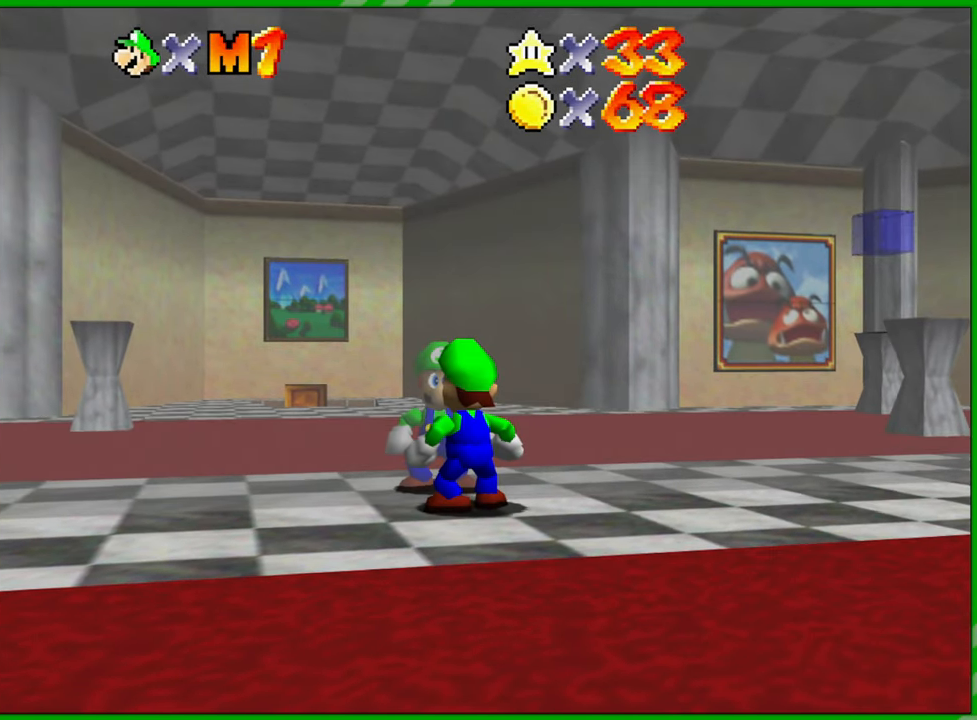
{"buttons": [], "left_stick": "center", "events": []}
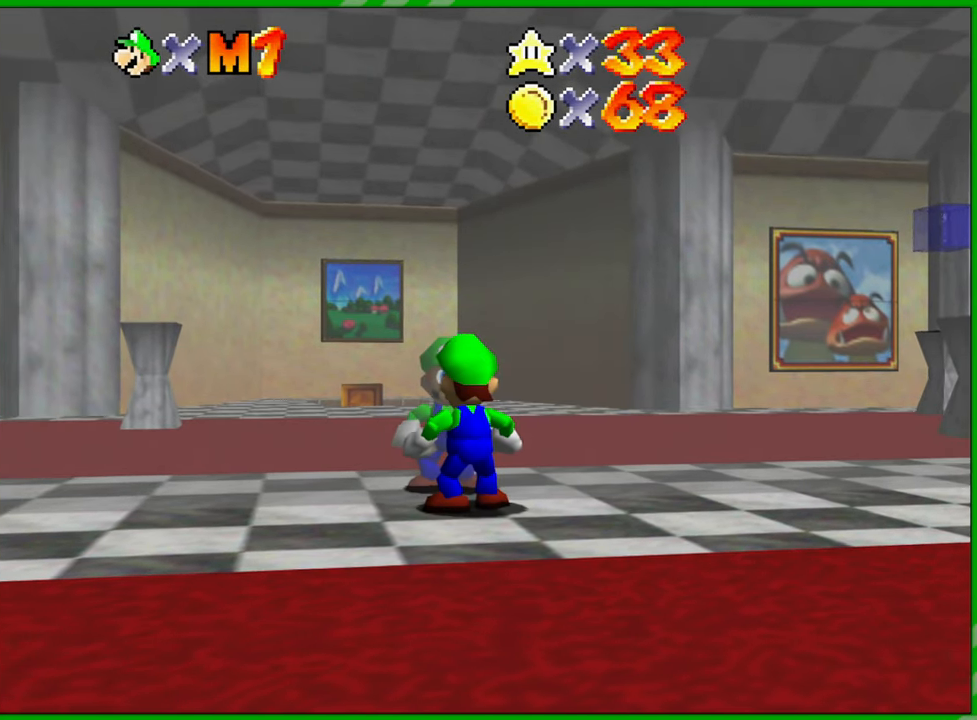
{"buttons": [], "left_stick": "center", "events": []}
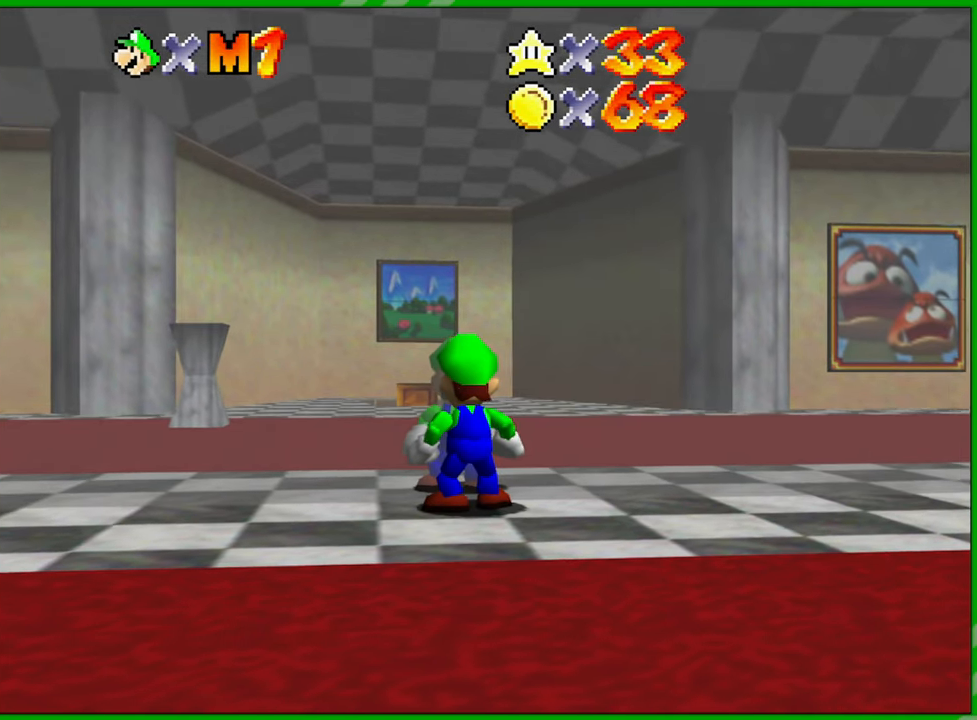
{"buttons": [], "left_stick": "center", "events": []}
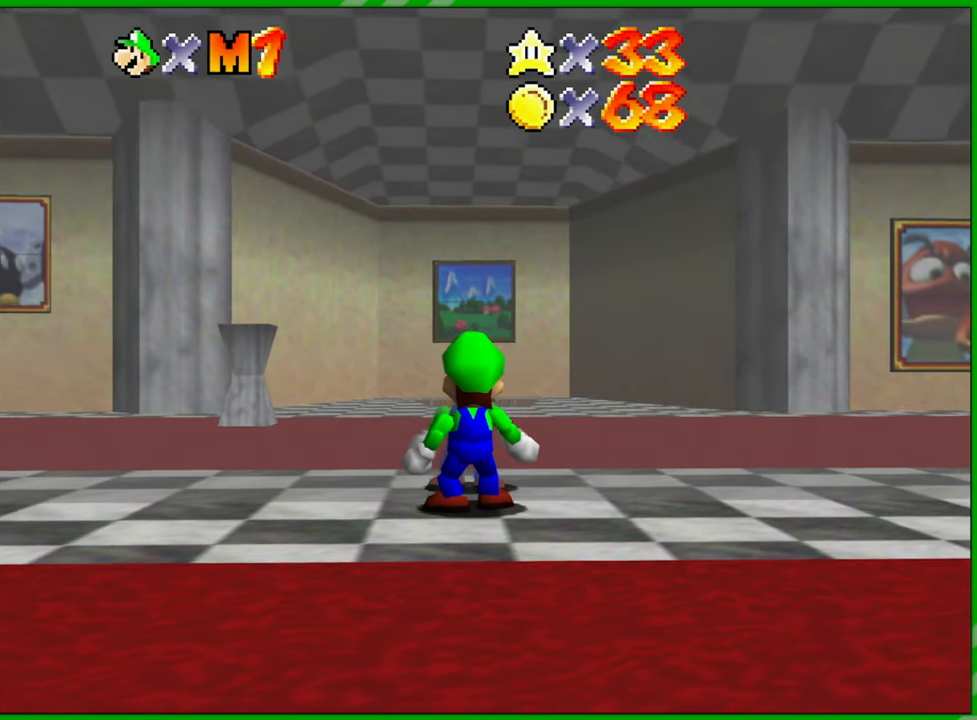
{"buttons": [], "left_stick": "center", "events": []}
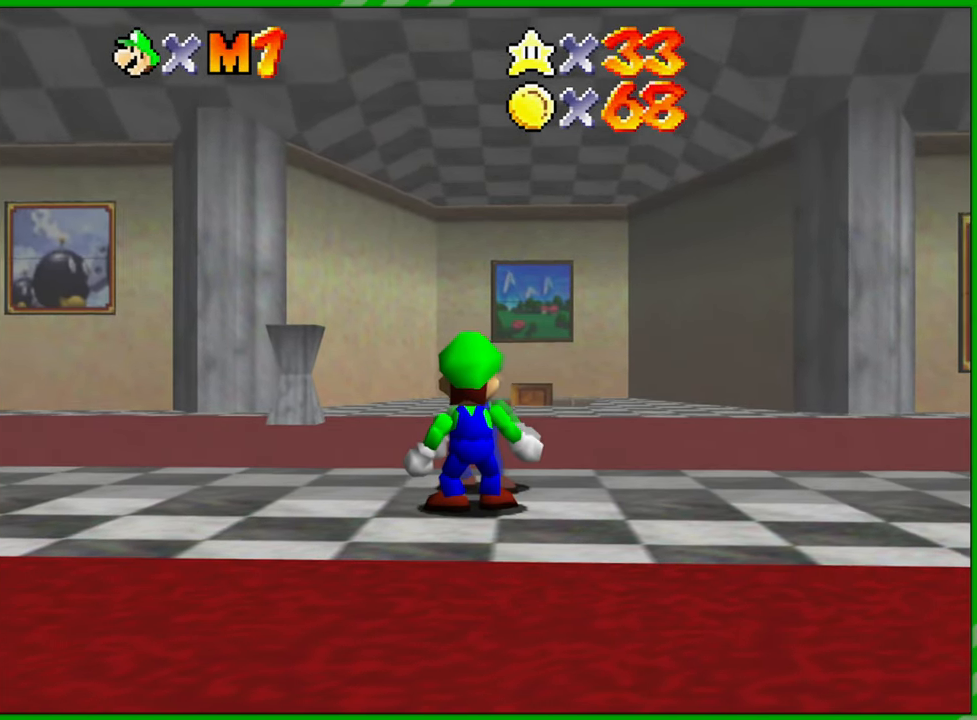
{"buttons": ["C_UP"], "left_stick": "center", "events": [[467, "C_UP", "down"]]}
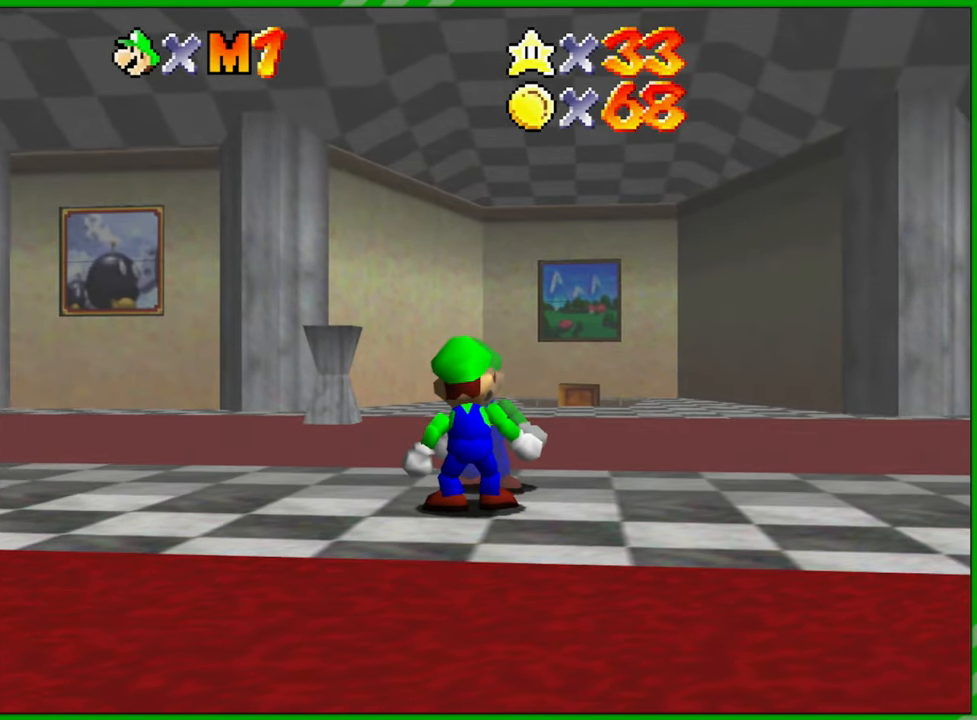
{"buttons": [], "left_stick": "center", "events": [[83, "C_UP", "up"], [200, "C_UP", "down"], [300, "C_UP", "up"], [400, "C_UP", "down"], [500, "C_UP", "up"]]}
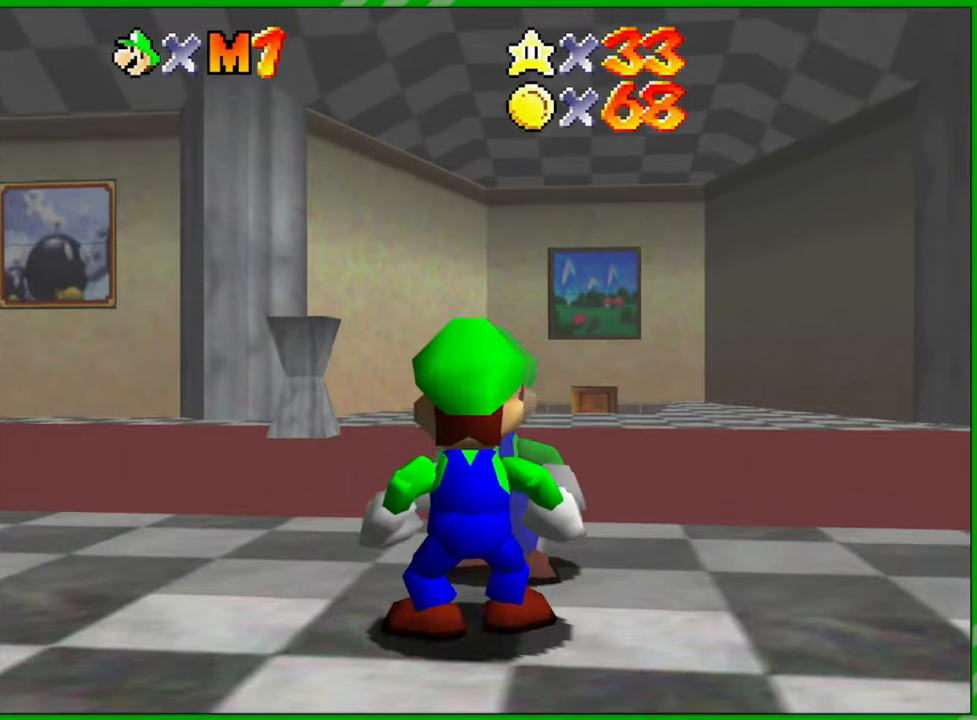
{"buttons": [], "left_stick": "left", "events": [[100, "C_UP", "down"], [200, "C_UP", "up"], [283, "C_UP", "down"], [383, "C_UP", "up"], [450, "left_stick", "left"]]}
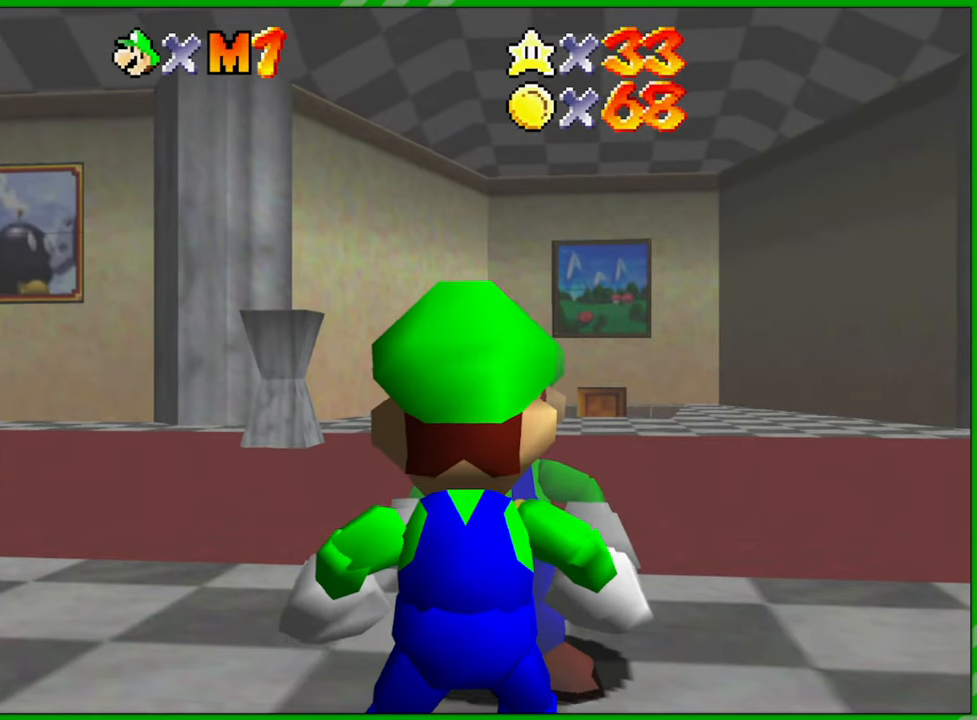
{"buttons": [], "left_stick": "center", "events": [[350, "left_stick", "center"]]}
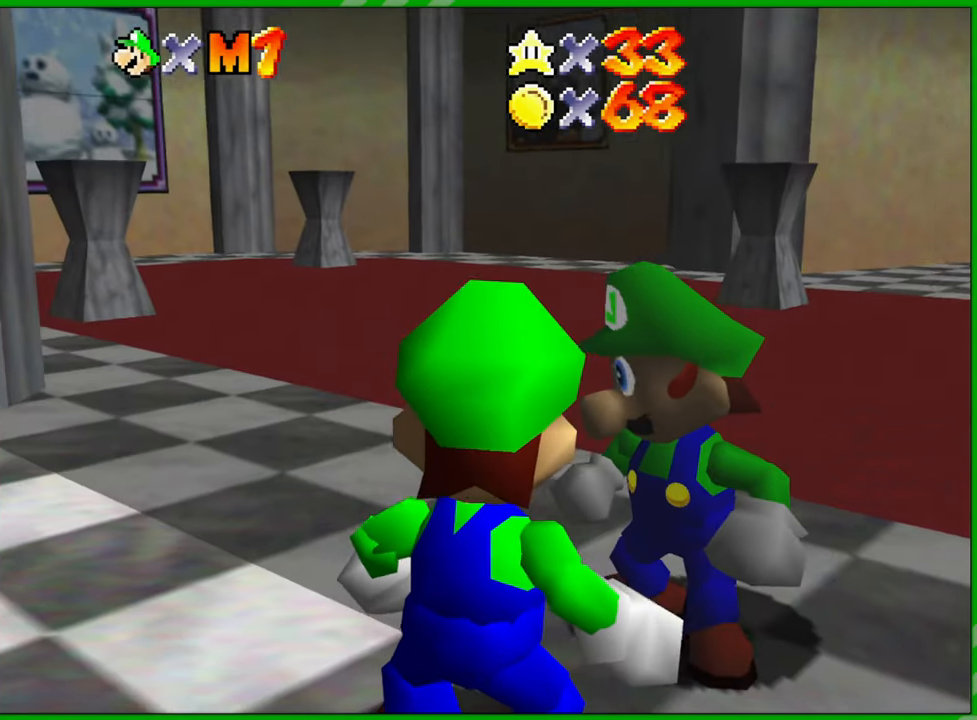
{"buttons": [], "left_stick": "down-left", "events": [[400, "left_stick", "down-left"]]}
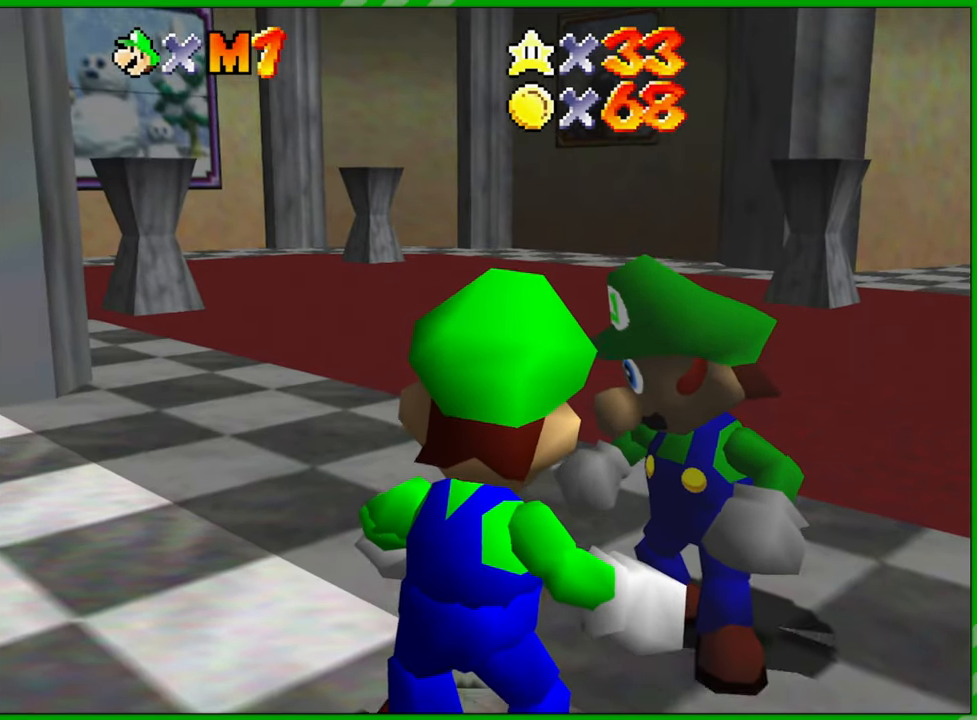
{"buttons": [], "left_stick": "right", "events": [[117, "left_stick", "center"], [367, "left_stick", "right"]]}
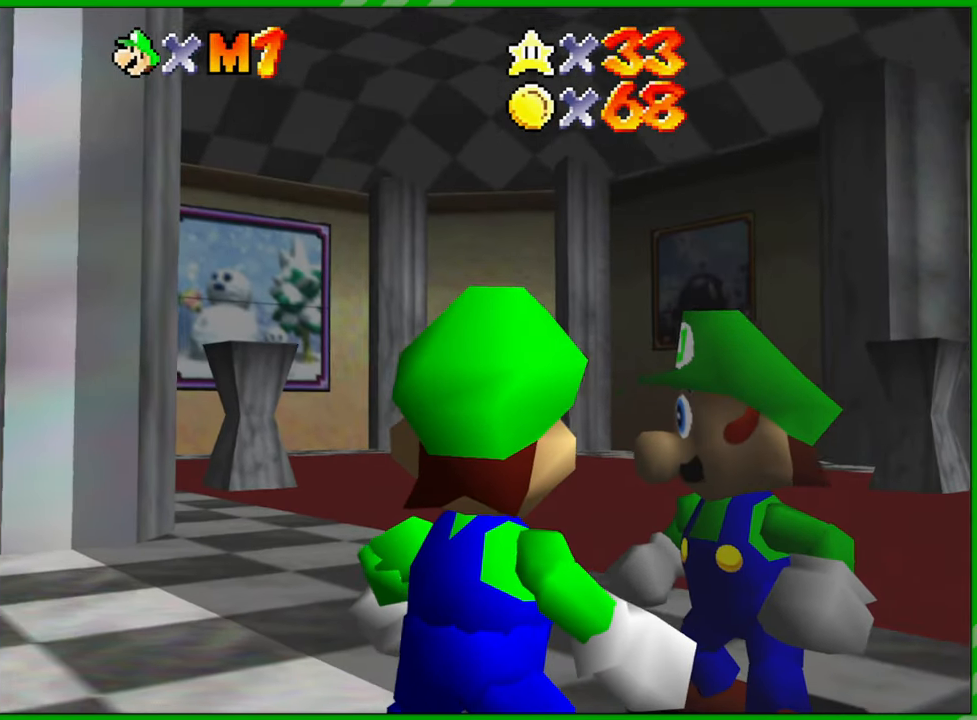
{"buttons": [], "left_stick": "right", "events": []}